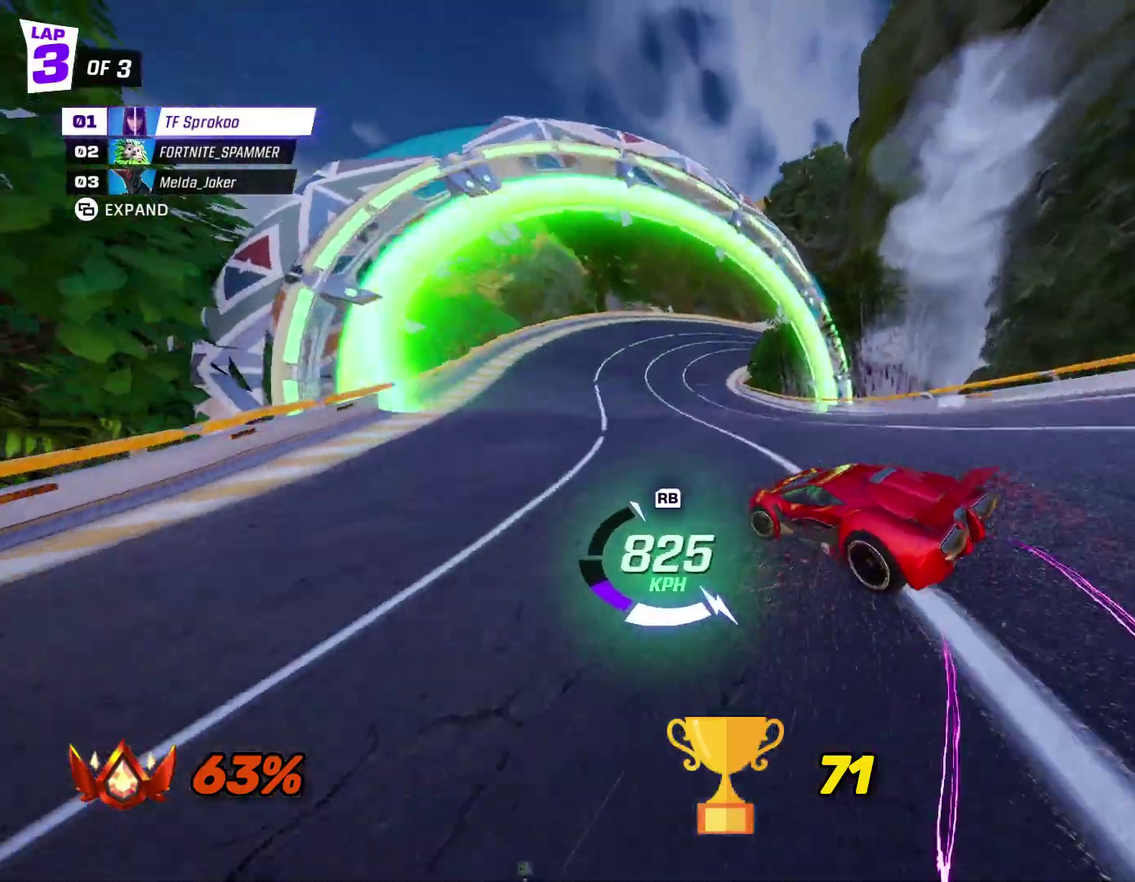
Gameplay with a controller (Xbox layout); each line is a JSON object with the inputs held at the frame after it. "events" lists button and stick changes between this image and that frame as [ms after this image, input, new state], when the widget could be followed in between. Not read: R3 right_stick.
{"buttons": ["R2"], "left_stick": "right", "events": [[167, "left_stick", "center"], [500, "left_stick", "right"]]}
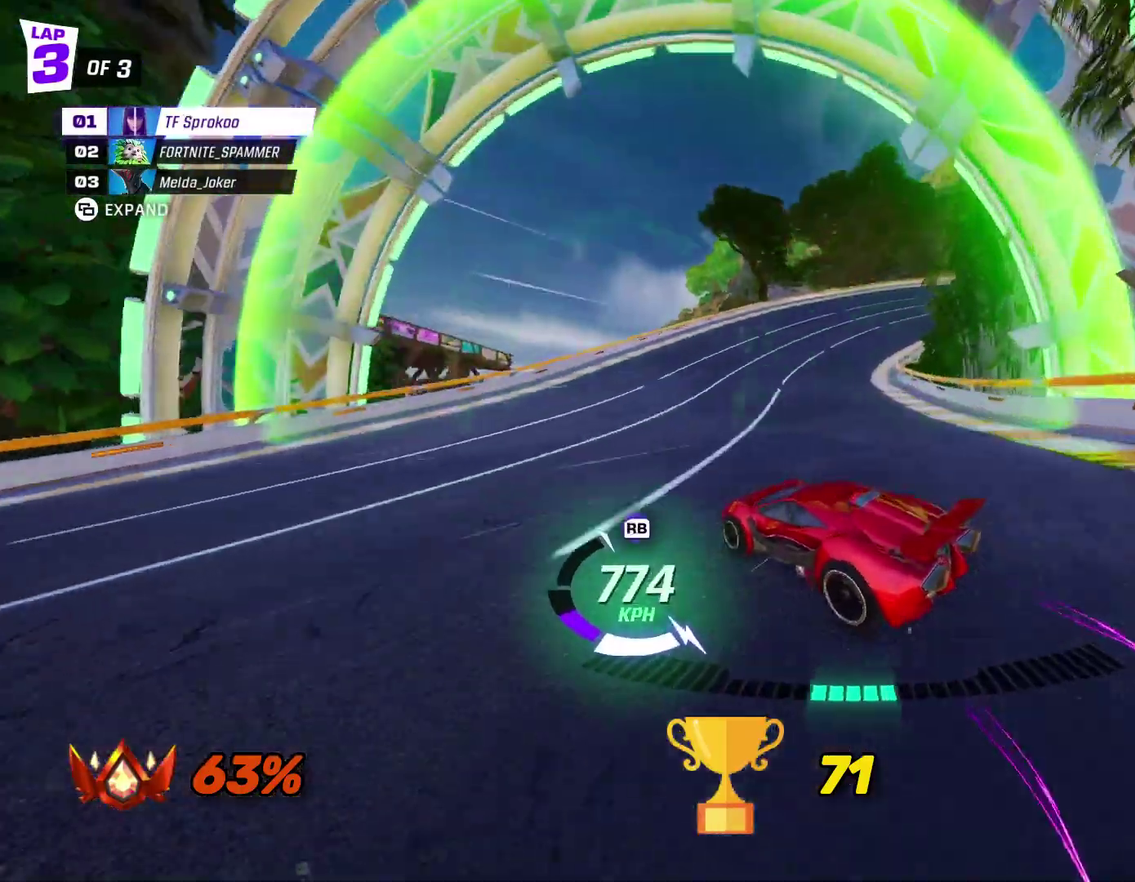
{"buttons": ["R2"], "left_stick": "right", "events": [[33, "X", "down"], [300, "X", "up"], [333, "left_stick", "center"], [433, "left_stick", "right"]]}
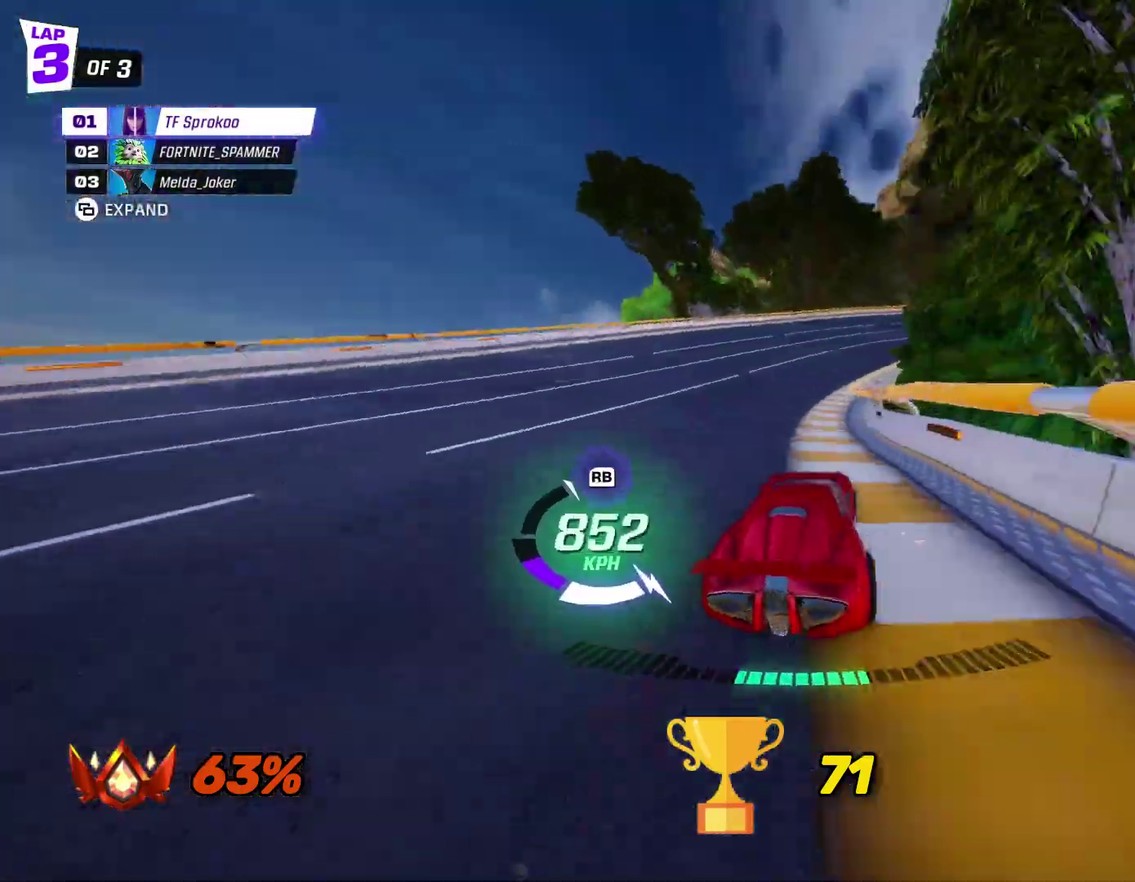
{"buttons": ["X", "R2"], "left_stick": "right", "events": [[67, "X", "down"]]}
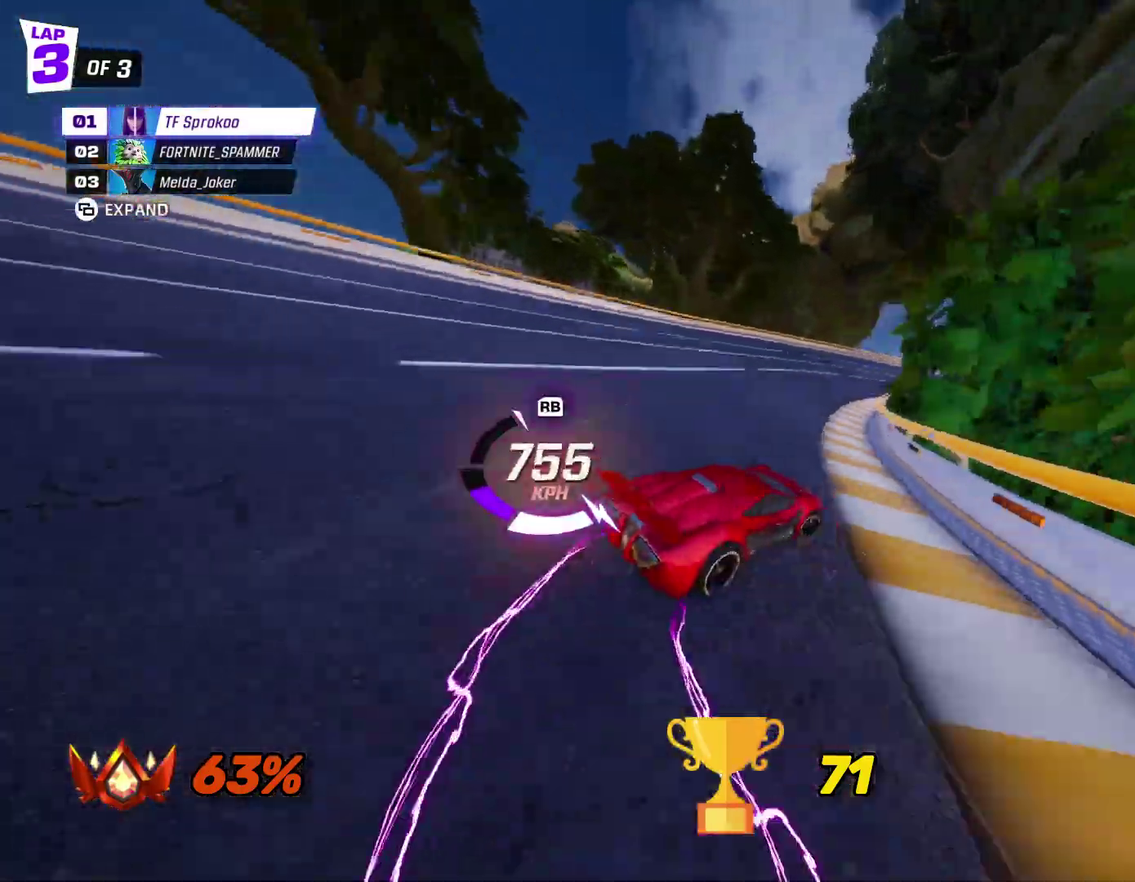
{"buttons": ["X", "R2"], "left_stick": "center", "events": [[233, "left_stick", "center"]]}
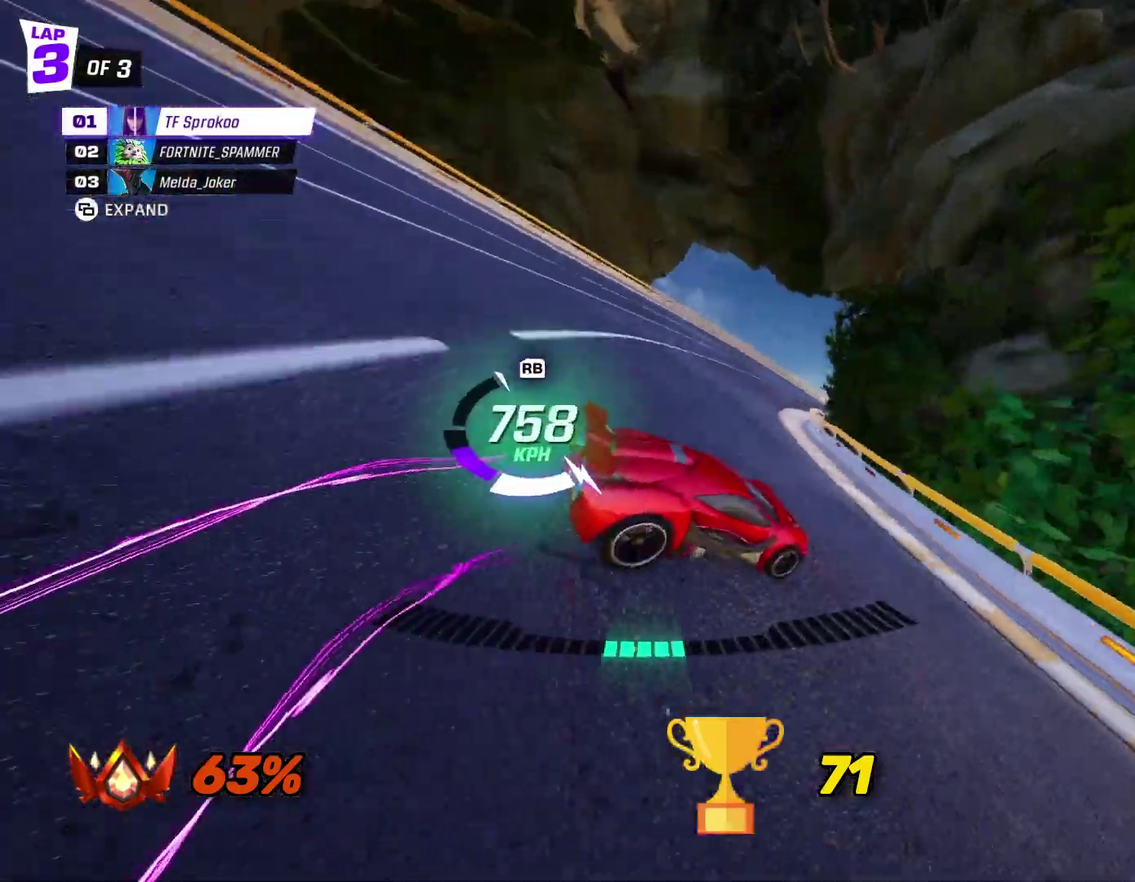
{"buttons": ["X", "R2"], "left_stick": "center", "events": [[133, "left_stick", "right"], [267, "left_stick", "center"]]}
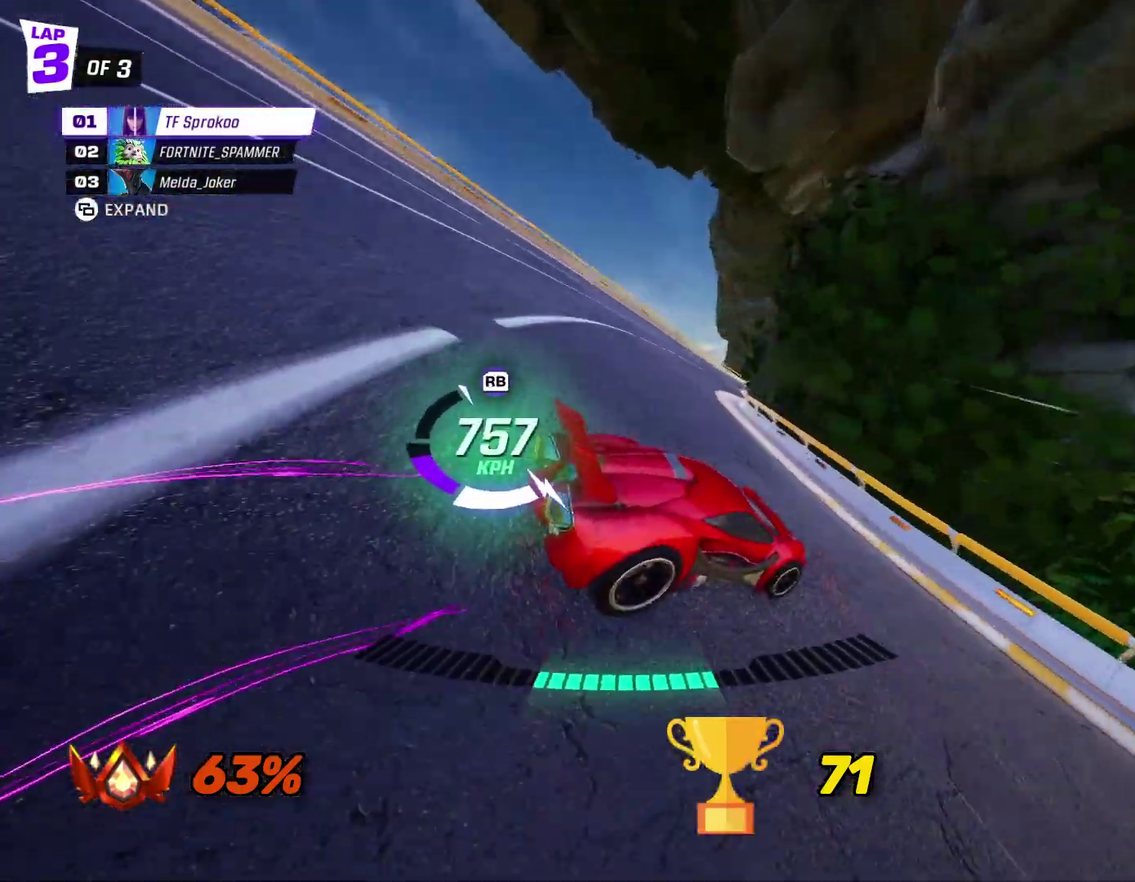
{"buttons": ["X", "R2"], "left_stick": "right", "events": [[200, "left_stick", "right"]]}
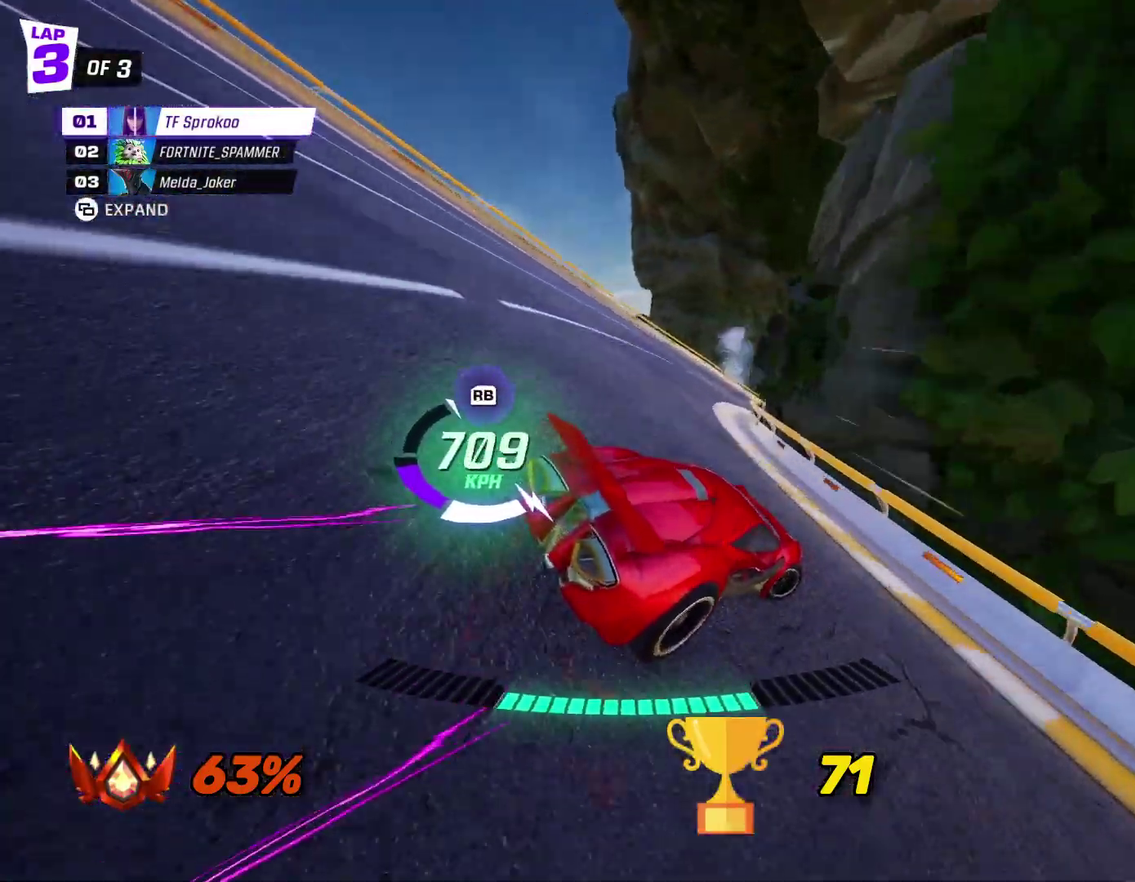
{"buttons": ["X", "R2"], "left_stick": "right", "events": [[133, "left_stick", "center"], [200, "left_stick", "right"]]}
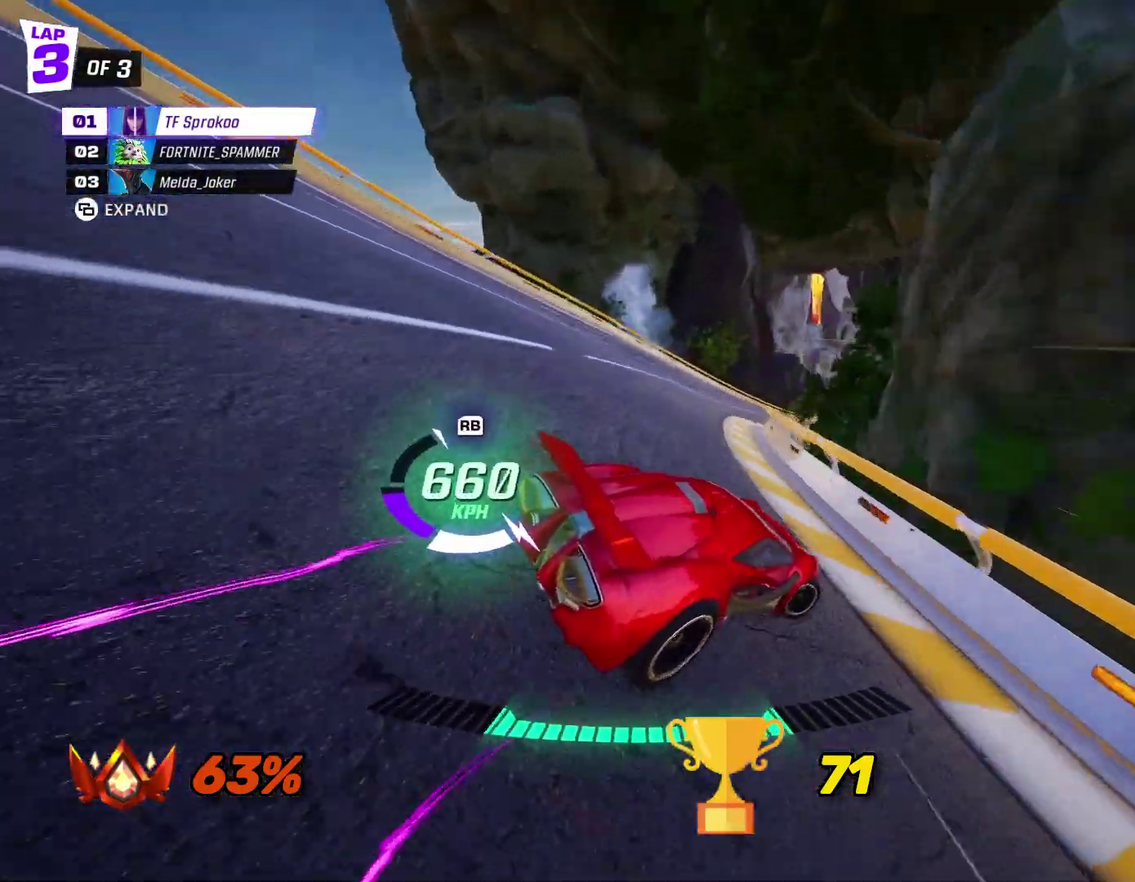
{"buttons": ["X", "R2"], "left_stick": "center", "events": [[100, "left_stick", "center"], [267, "left_stick", "right"], [400, "left_stick", "center"]]}
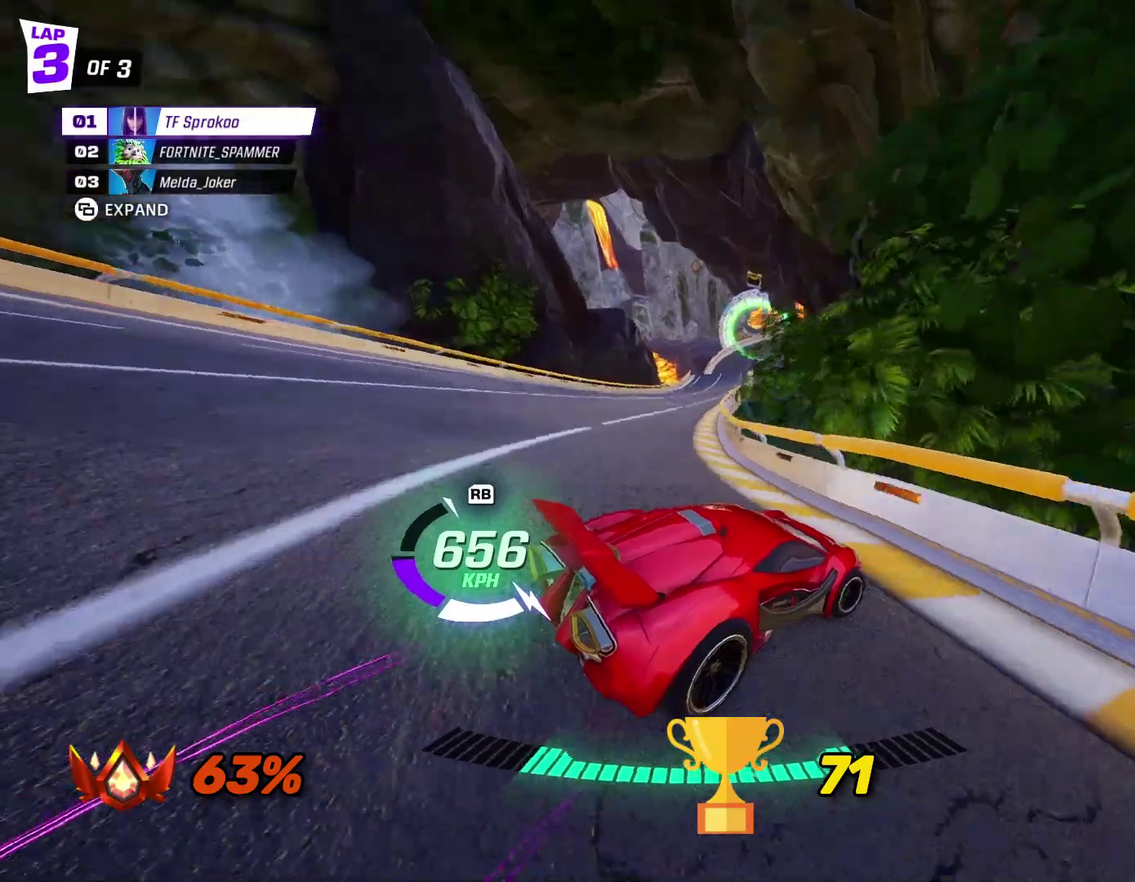
{"buttons": ["R2"], "left_stick": "left", "events": [[167, "X", "up"], [200, "left_stick", "left"], [267, "X", "down"], [433, "X", "up"]]}
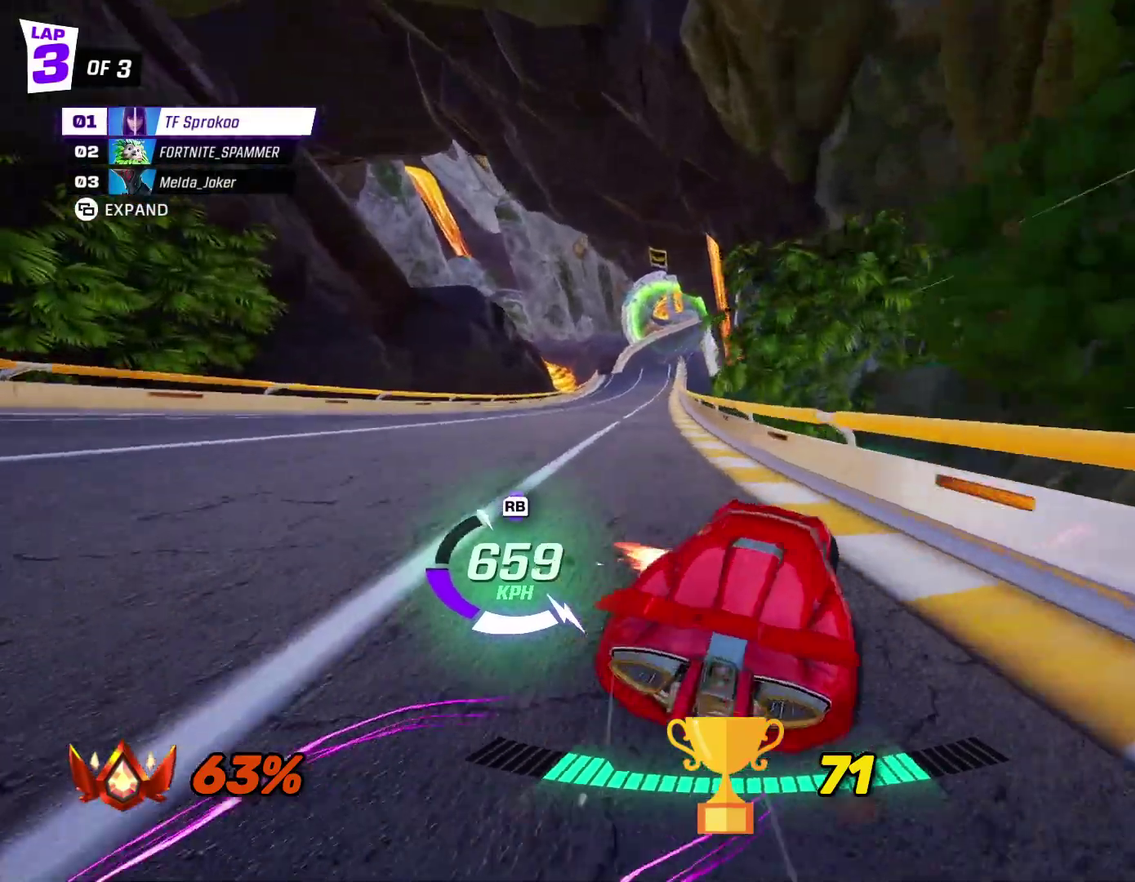
{"buttons": ["X", "R2"], "left_stick": "right", "events": [[267, "X", "down"], [267, "left_stick", "right"]]}
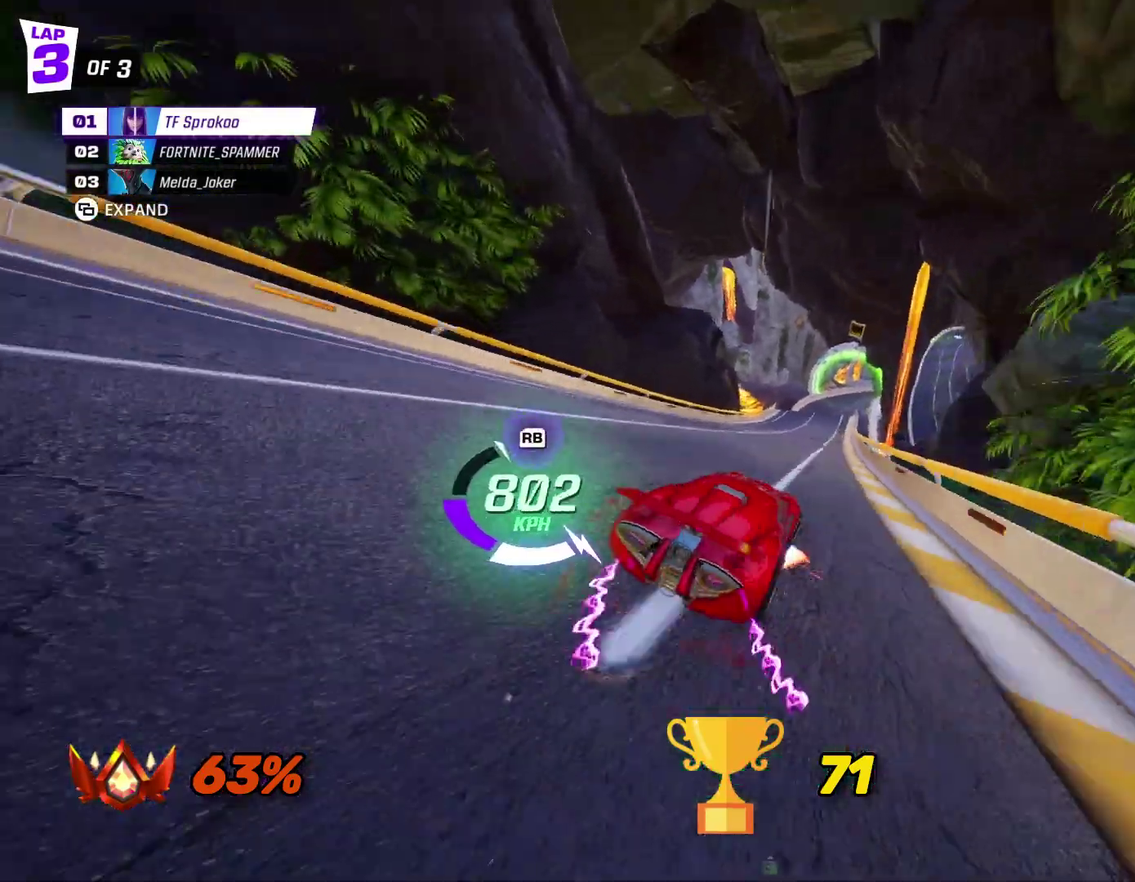
{"buttons": ["X", "R2"], "left_stick": "center", "events": [[67, "R1", "down"], [100, "left_stick", "center"], [267, "R1", "up"]]}
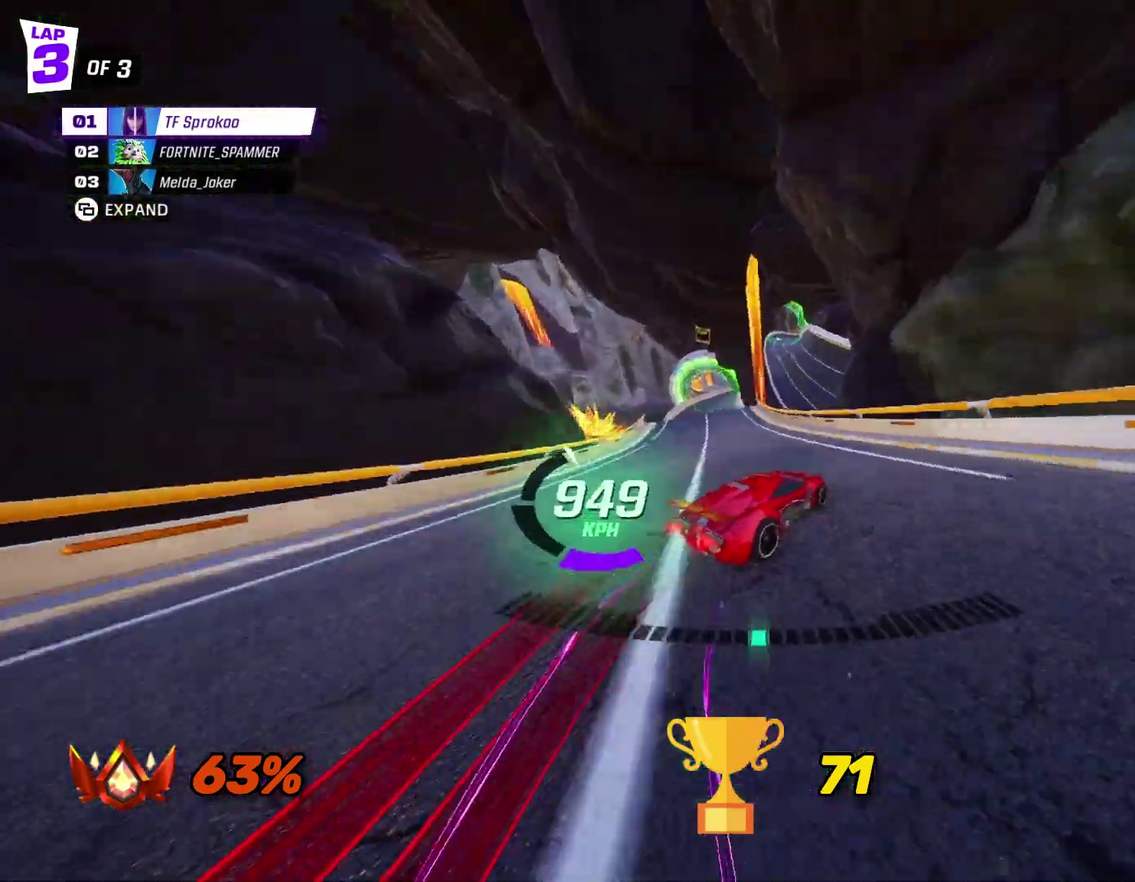
{"buttons": ["X", "R2"], "left_stick": "right", "events": [[267, "left_stick", "right"]]}
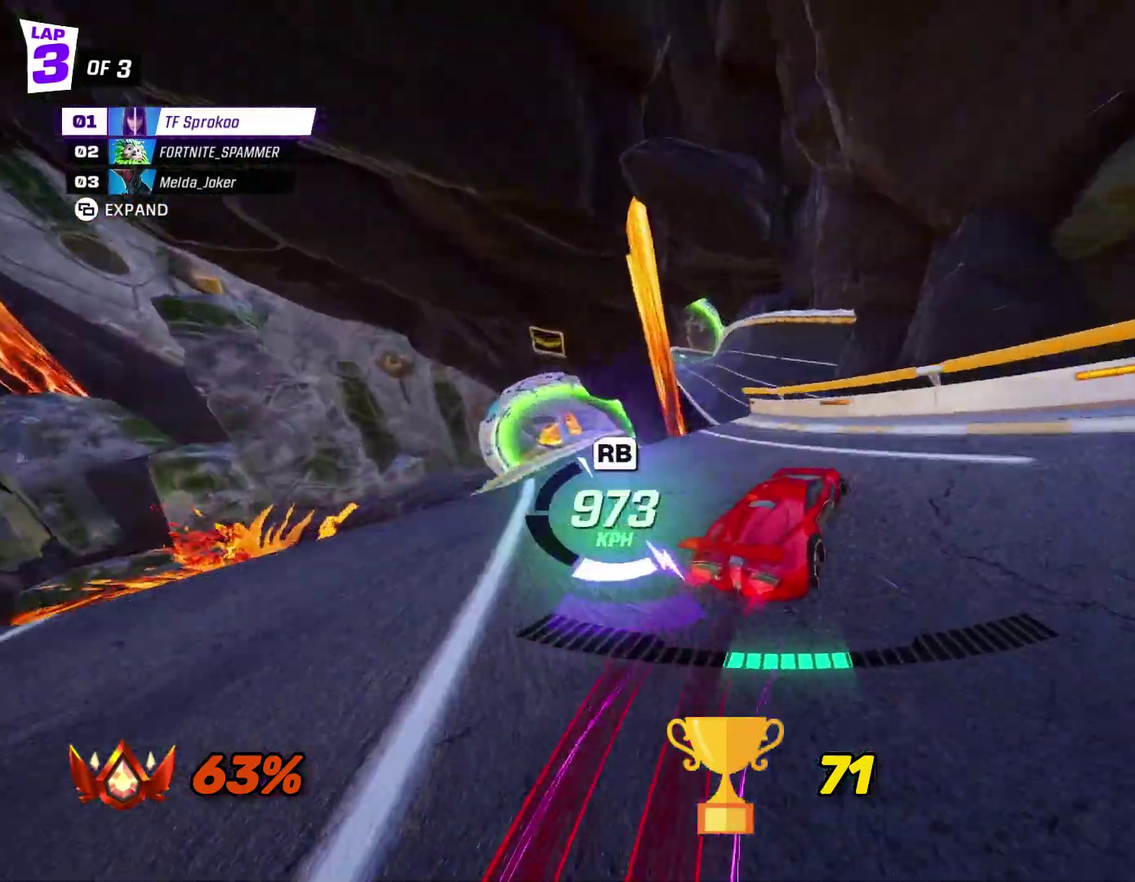
{"buttons": ["X", "R2"], "left_stick": "center", "events": [[367, "left_stick", "center"]]}
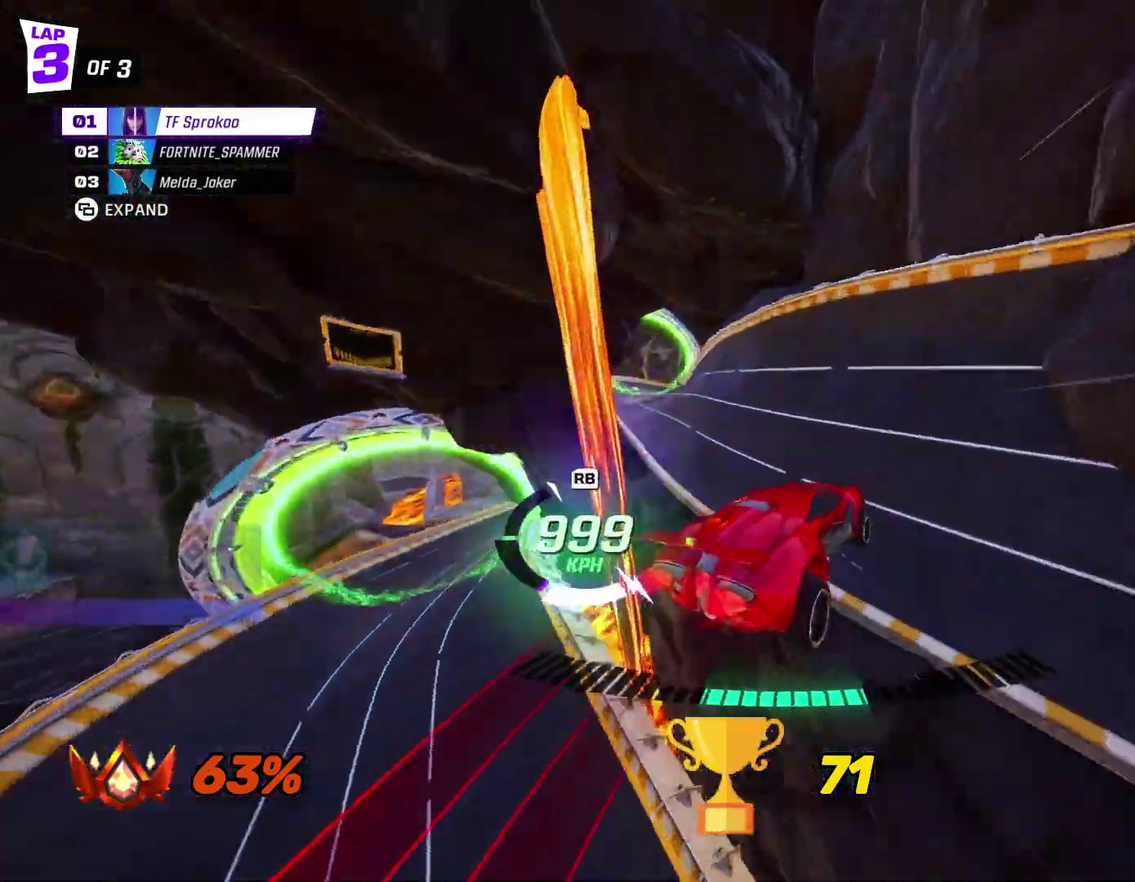
{"buttons": ["X", "R2"], "left_stick": "down", "events": [[133, "A", "down"], [133, "left_stick", "left"], [167, "L1", "down"], [233, "R1", "down"], [300, "L1", "up"], [333, "left_stick", "right"], [400, "R1", "up"], [467, "left_stick", "down"], [500, "A", "up"]]}
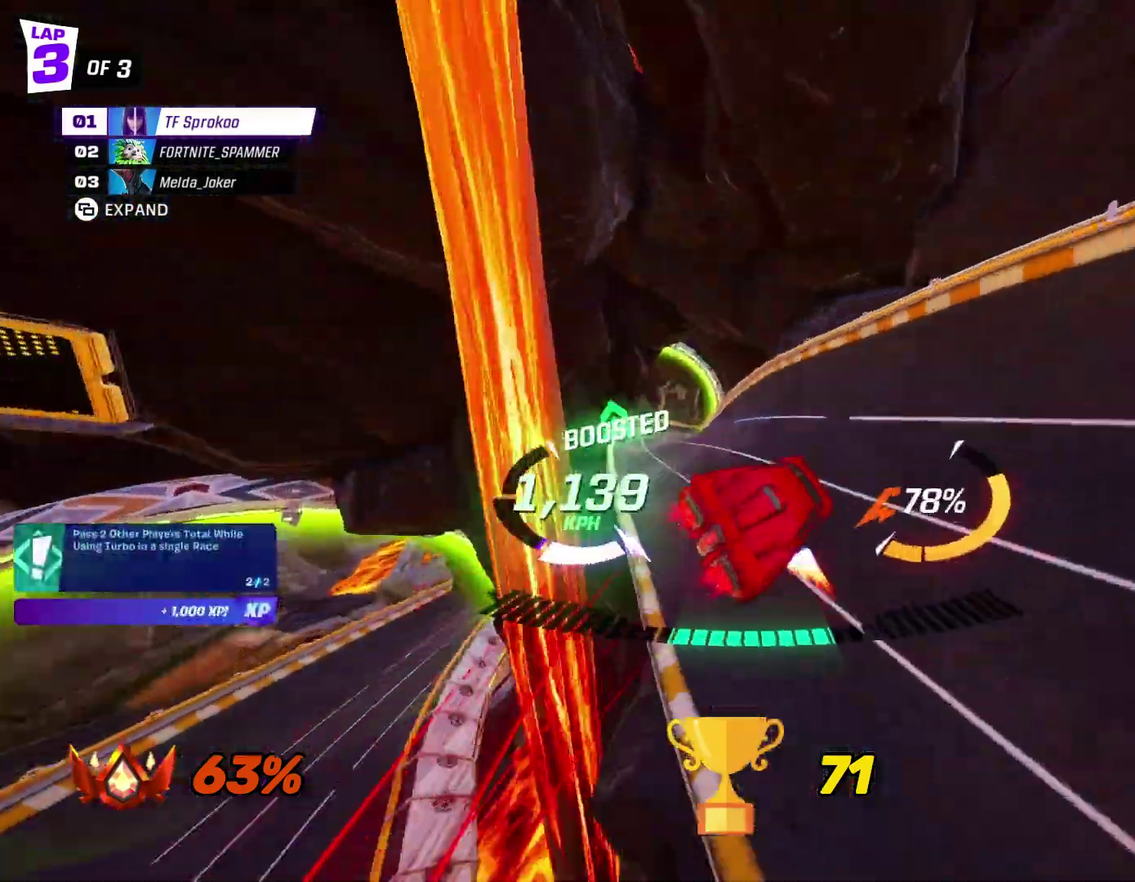
{"buttons": ["X", "R2"], "left_stick": "up-left", "events": [[367, "left_stick", "left"], [433, "left_stick", "center"], [500, "left_stick", "up-left"]]}
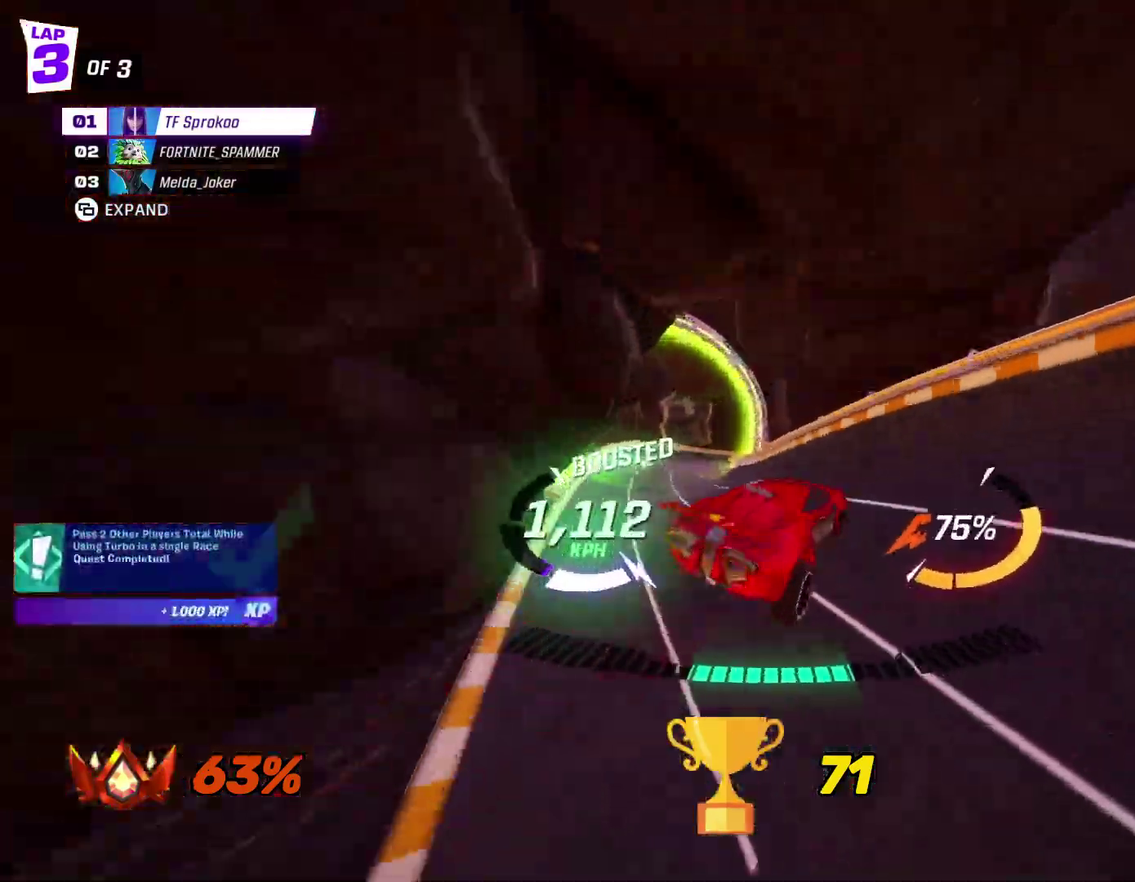
{"buttons": ["X", "R2"], "left_stick": "right"}
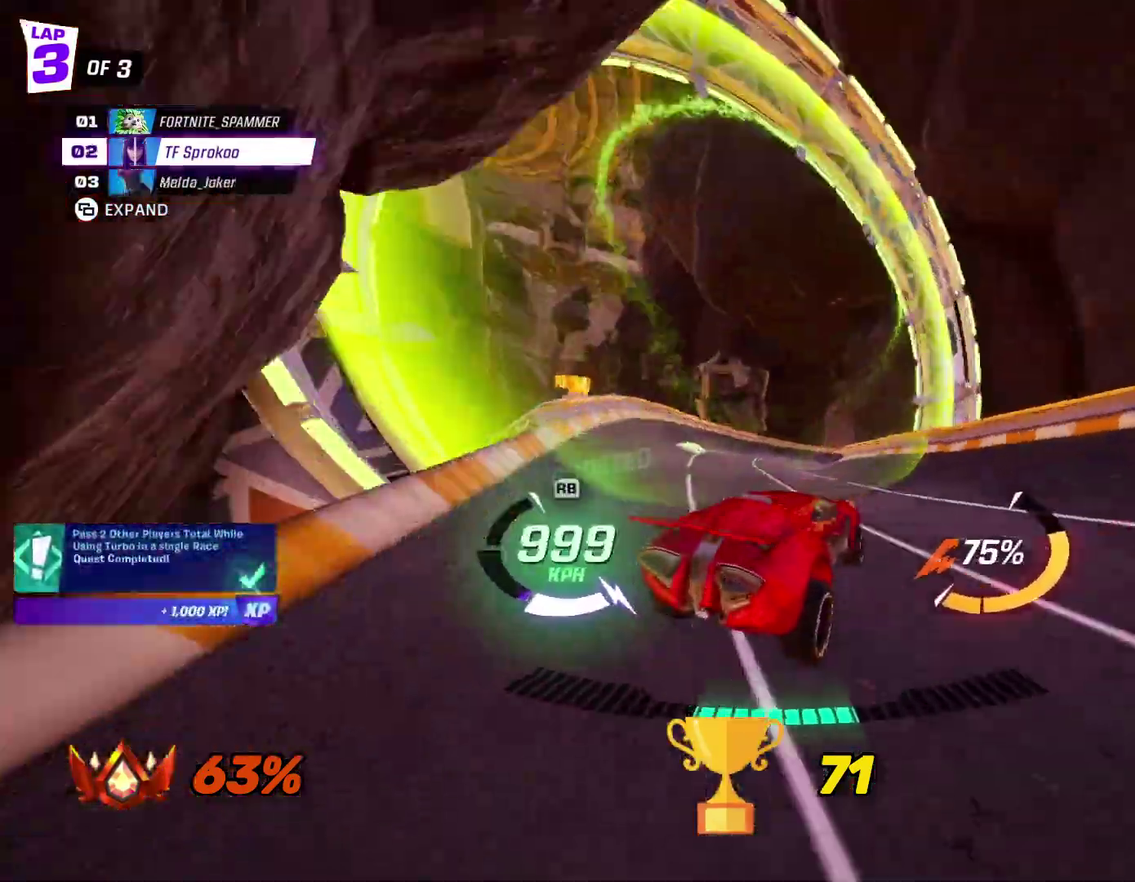
{"buttons": ["X", "R2"], "left_stick": "right", "events": []}
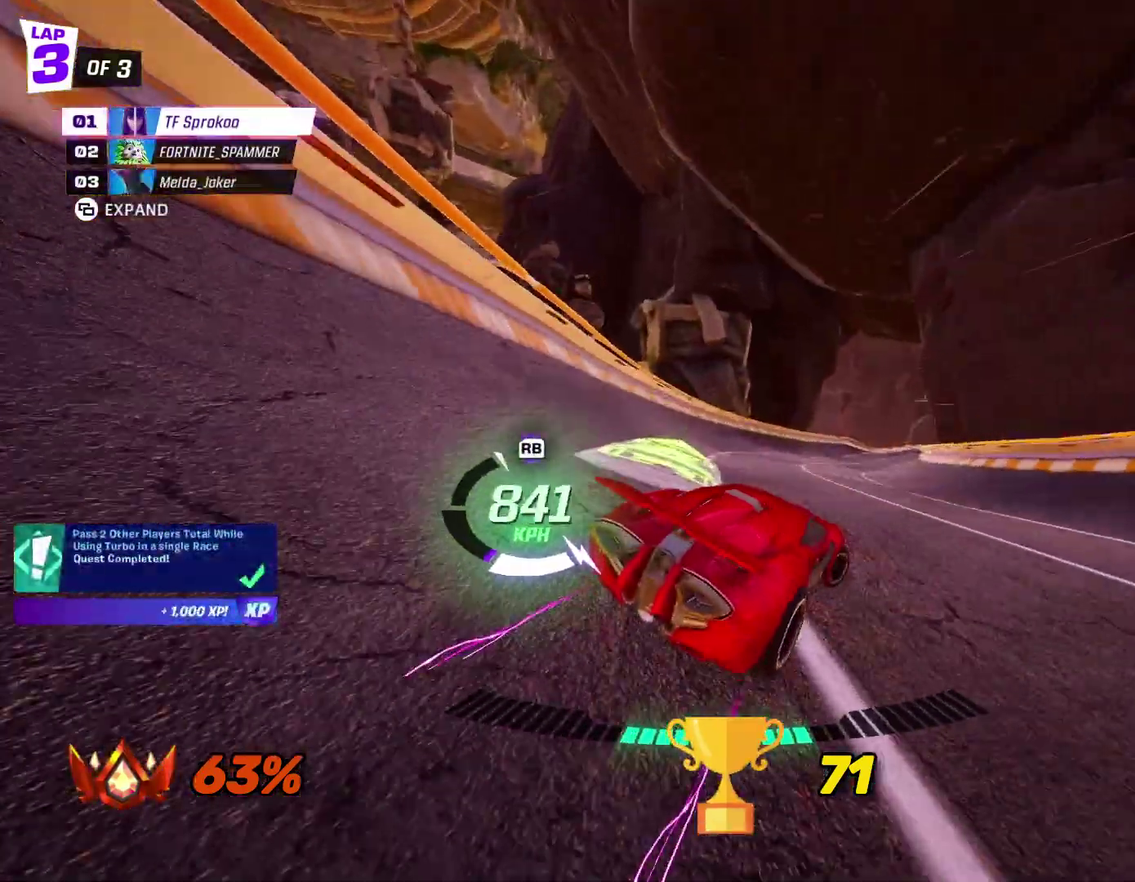
{"buttons": ["X", "R2"], "left_stick": "right", "events": []}
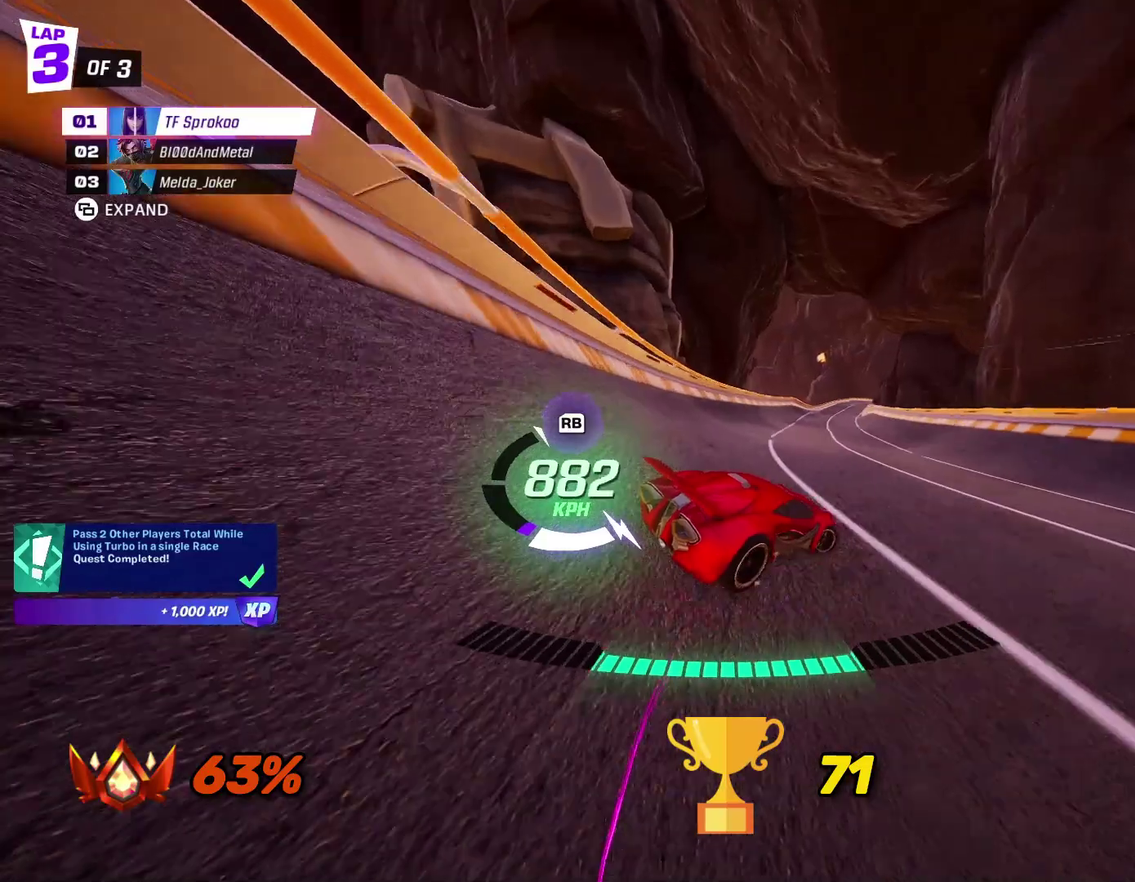
{"buttons": ["R2"], "left_stick": "center", "events": [[133, "left_stick", "center"], [267, "X", "up"]]}
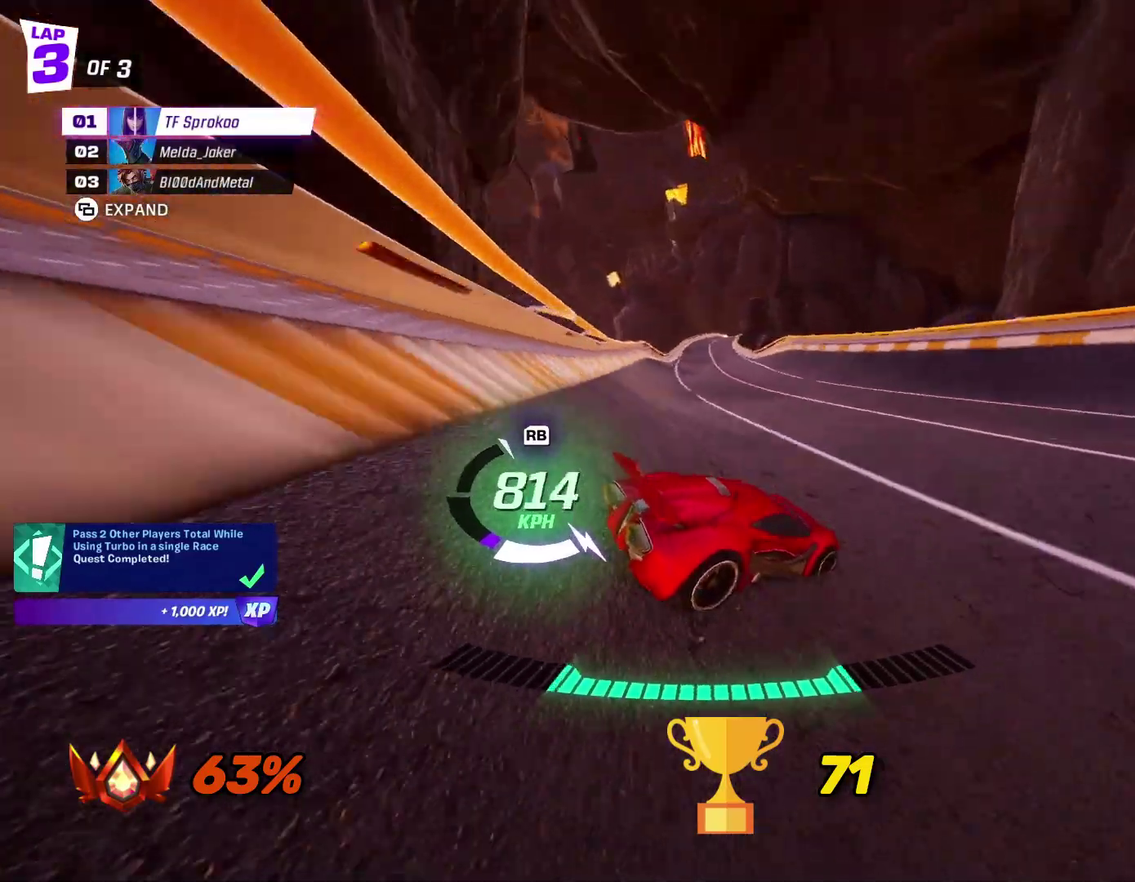
{"buttons": ["R2"], "left_stick": "left", "events": [[67, "X", "down"], [67, "left_stick", "left"], [233, "X", "up"], [300, "left_stick", "center"], [467, "left_stick", "left"]]}
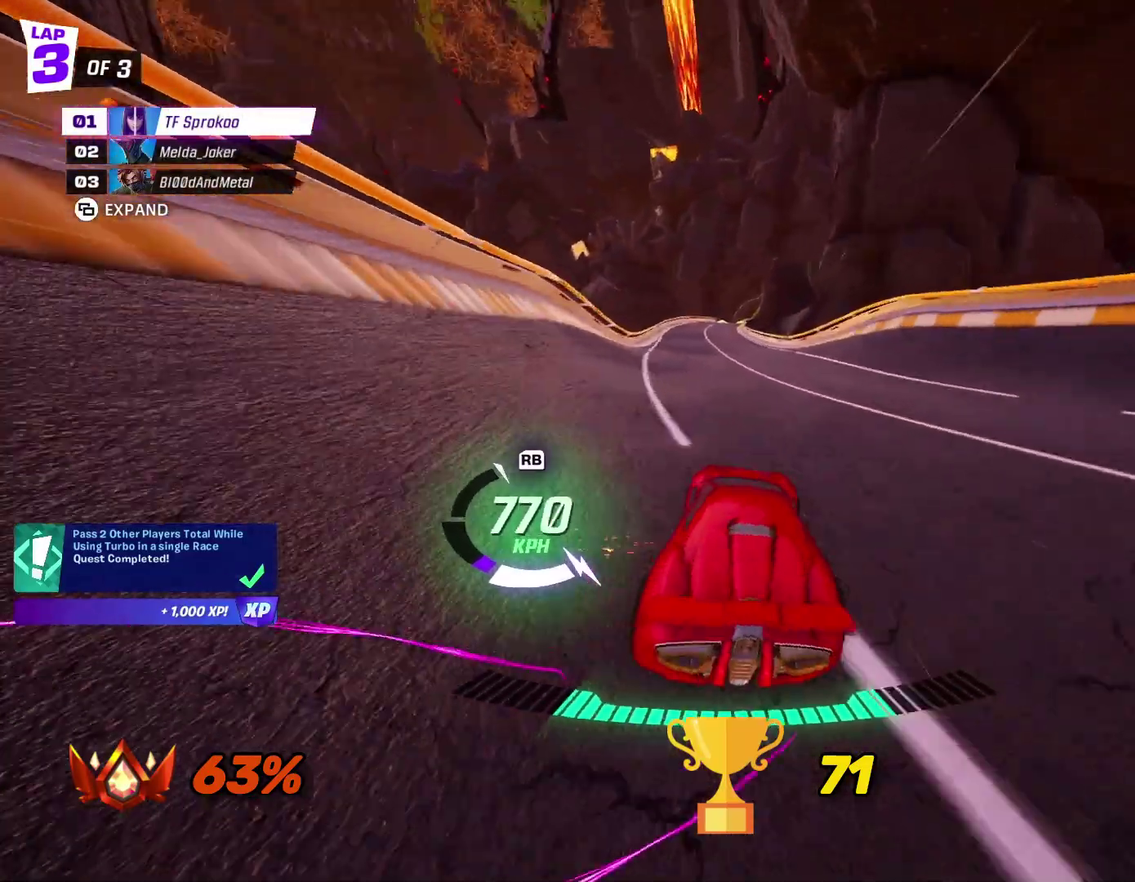
{"buttons": ["X", "R2"], "left_stick": "right", "events": [[233, "left_stick", "right"], [267, "X", "down"]]}
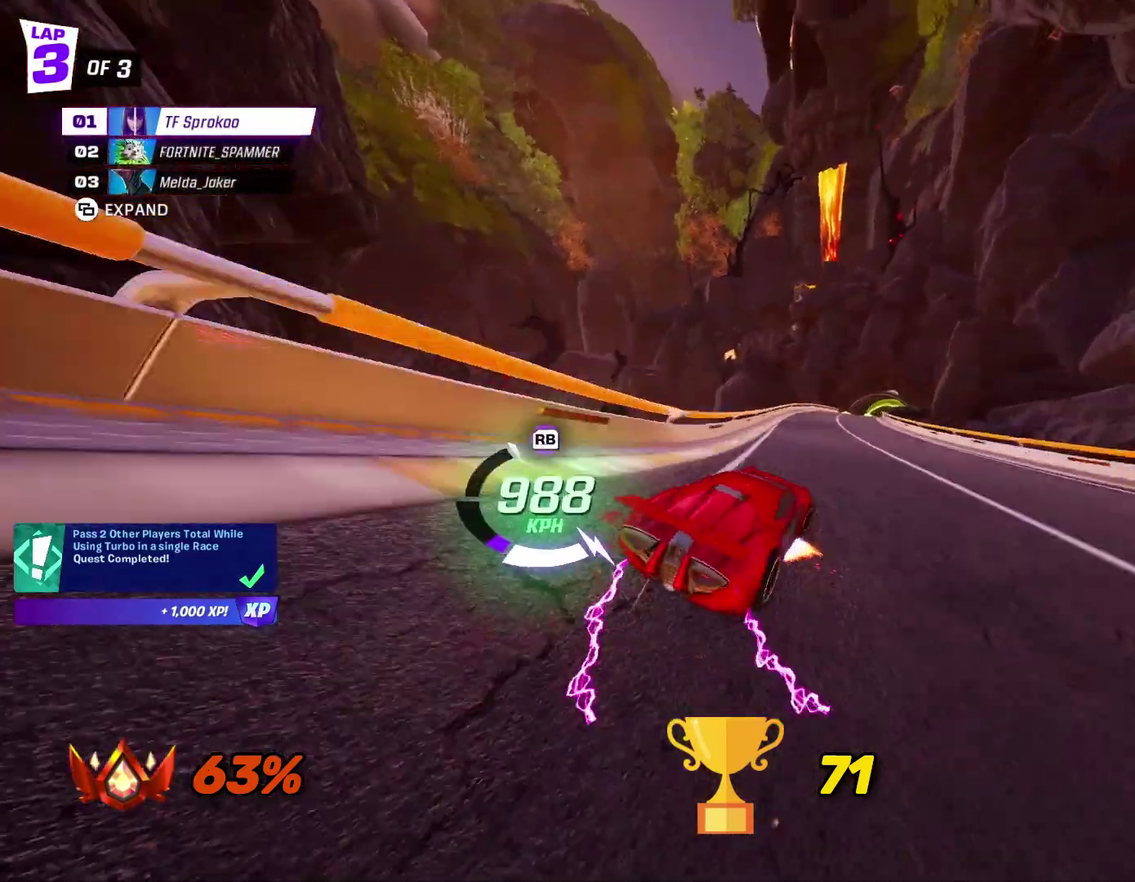
{"buttons": ["X", "R2"], "left_stick": "left", "events": [[167, "left_stick", "center"], [300, "X", "up"], [300, "left_stick", "left"], [400, "X", "down"]]}